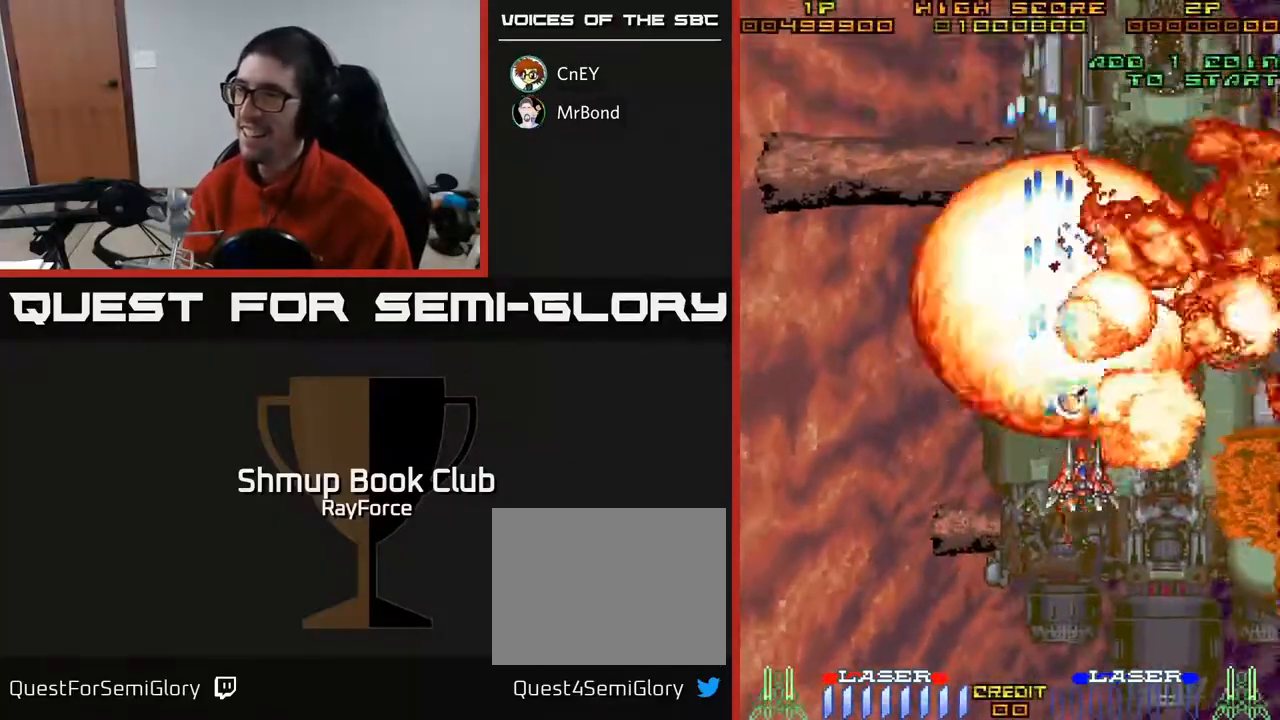
Gameplay with a controller (Xbox layout); each line is a JSON object with the inputs held at the frame after it. "events" lists button and stick changes between this image and that frame as [ms after this image, input, new state], when the widget could be followed in between. Not read: left_stick.
{"buttons": ["A", "DPAD_DOWN", "DPAD_RIGHT"], "right_stick": "center", "events": [[17, "DPAD_RIGHT", "up"], [17, "DPAD_UP", "up"], [17, "X", "down"], [33, "DPAD_RIGHT", "down"], [50, "DPAD_DOWN", "down"], [100, "DPAD_RIGHT", "up"], [167, "DPAD_RIGHT", "down"], [217, "X", "up"]]}
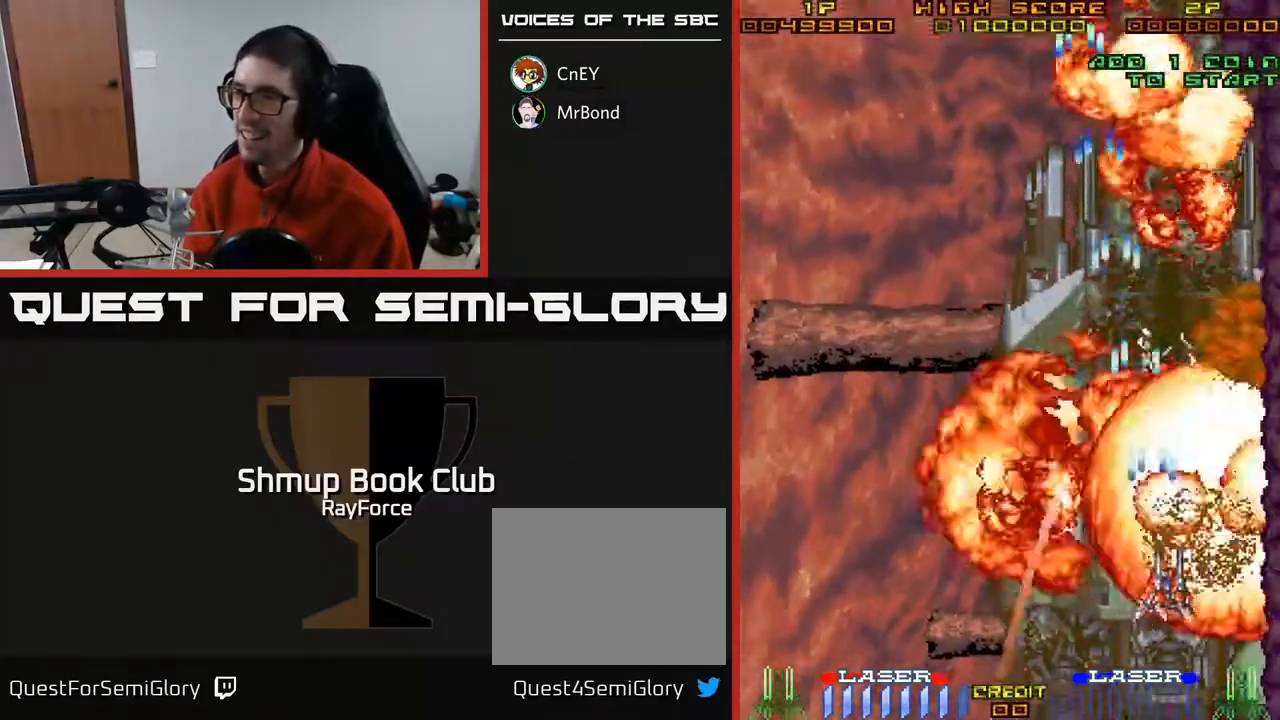
{"buttons": ["A", "DPAD_LEFT"], "right_stick": "center", "events": [[250, "DPAD_RIGHT", "up"], [333, "DPAD_LEFT", "down"], [467, "DPAD_DOWN", "up"]]}
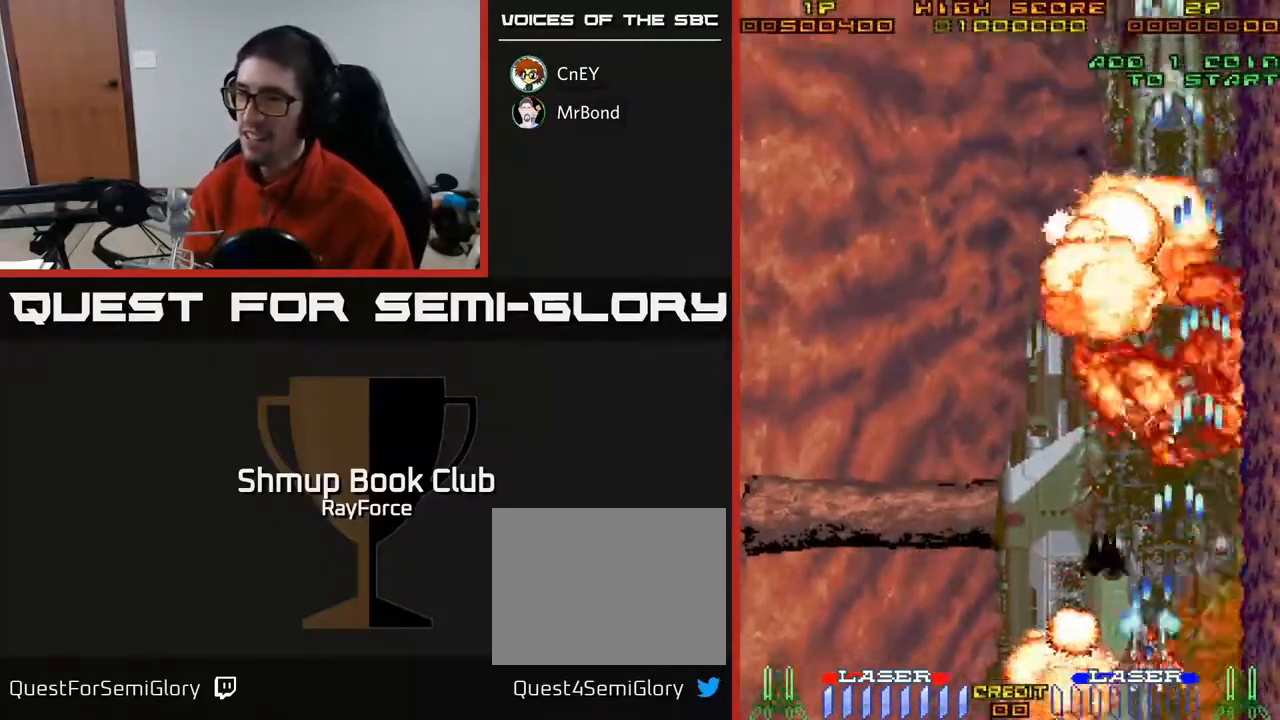
{"buttons": ["A", "DPAD_UP", "DPAD_RIGHT"], "right_stick": "center", "events": [[183, "DPAD_UP", "down"], [233, "DPAD_LEFT", "up"], [317, "DPAD_RIGHT", "down"]]}
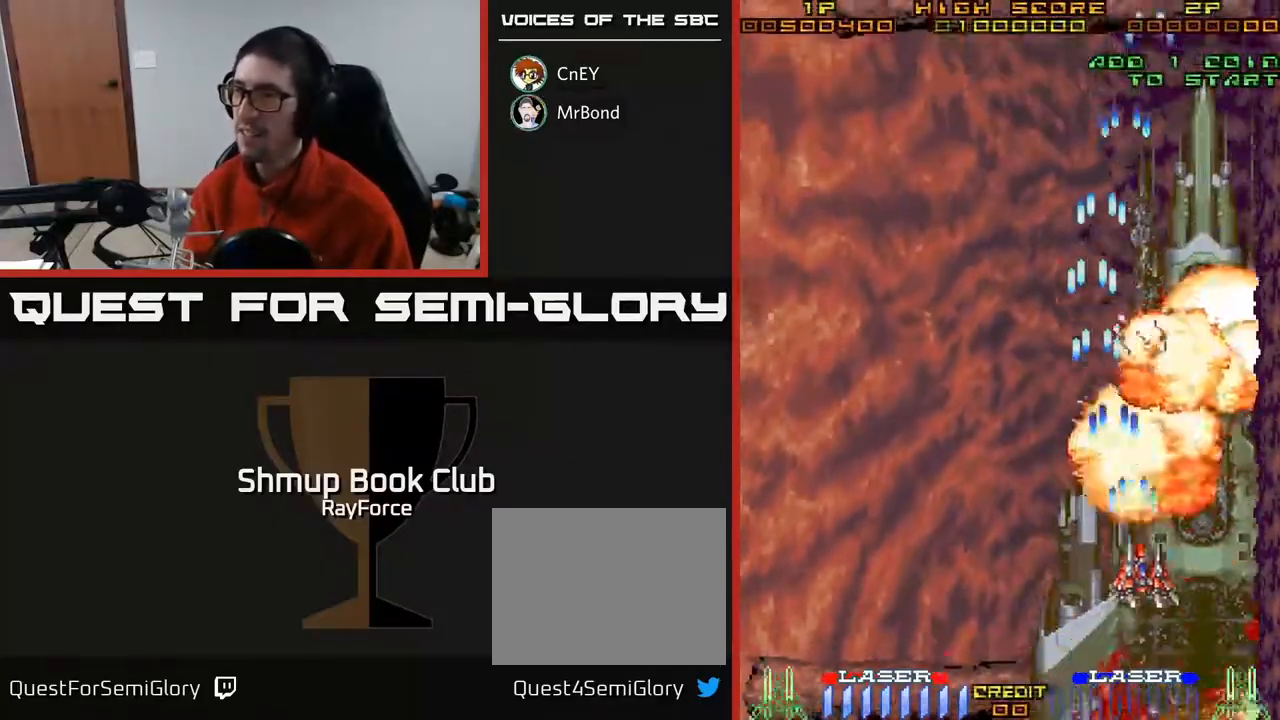
{"buttons": ["A", "DPAD_UP", "DPAD_LEFT"], "right_stick": "center", "events": [[250, "DPAD_RIGHT", "up"], [433, "DPAD_LEFT", "down"]]}
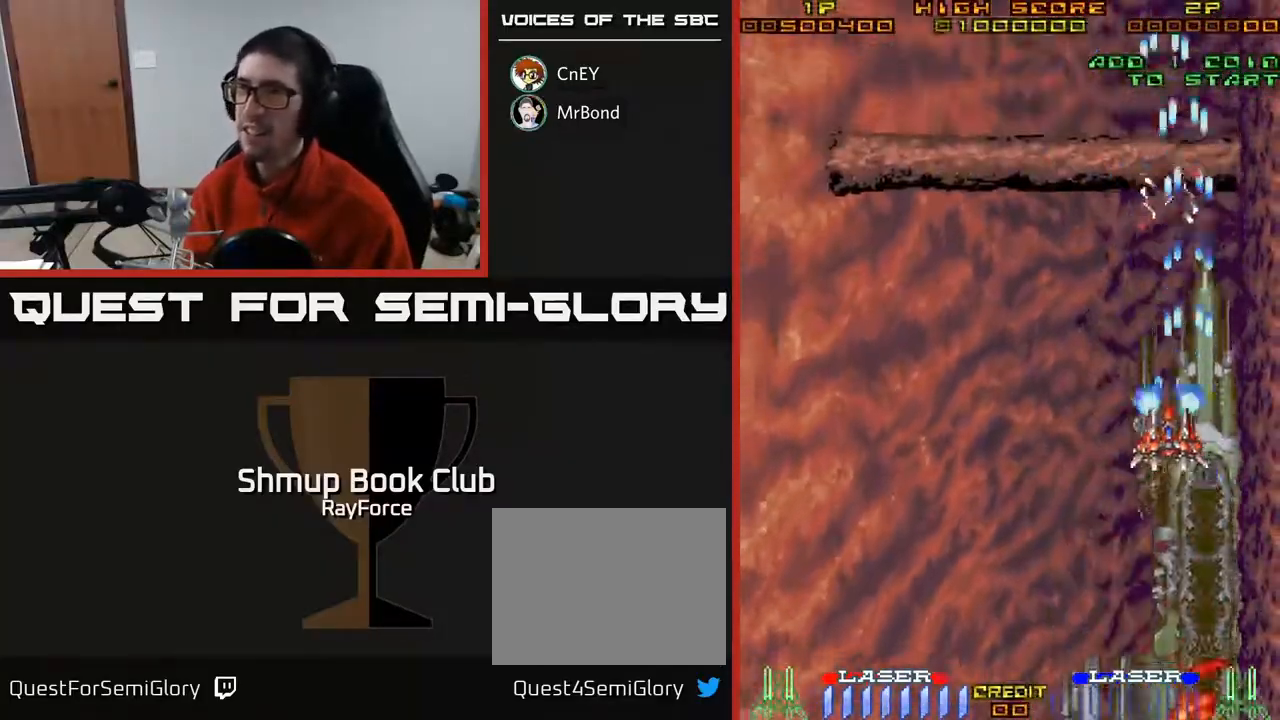
{"buttons": ["A", "DPAD_DOWN"], "right_stick": "center", "events": [[17, "DPAD_UP", "up"], [317, "DPAD_LEFT", "up"], [333, "DPAD_DOWN", "down"]]}
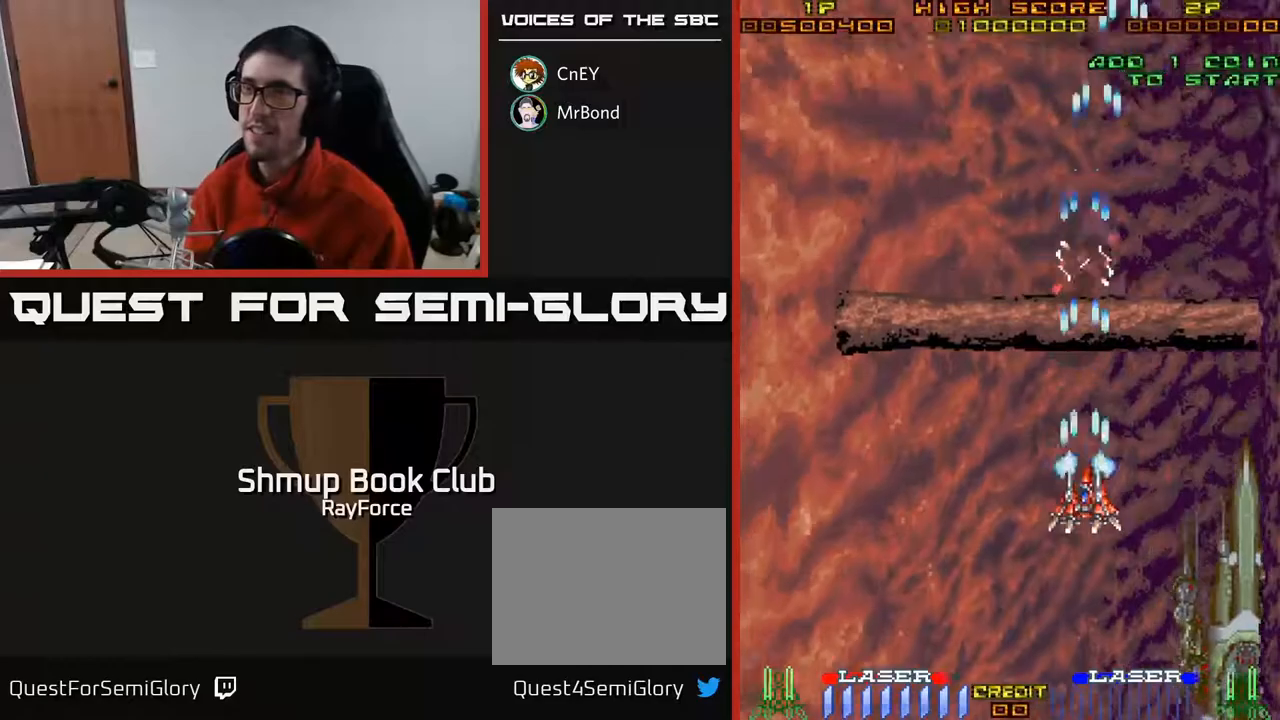
{"buttons": ["A", "DPAD_LEFT"], "right_stick": "center", "events": [[150, "DPAD_RIGHT", "down"], [300, "DPAD_RIGHT", "up"], [383, "DPAD_DOWN", "up"], [400, "DPAD_LEFT", "down"]]}
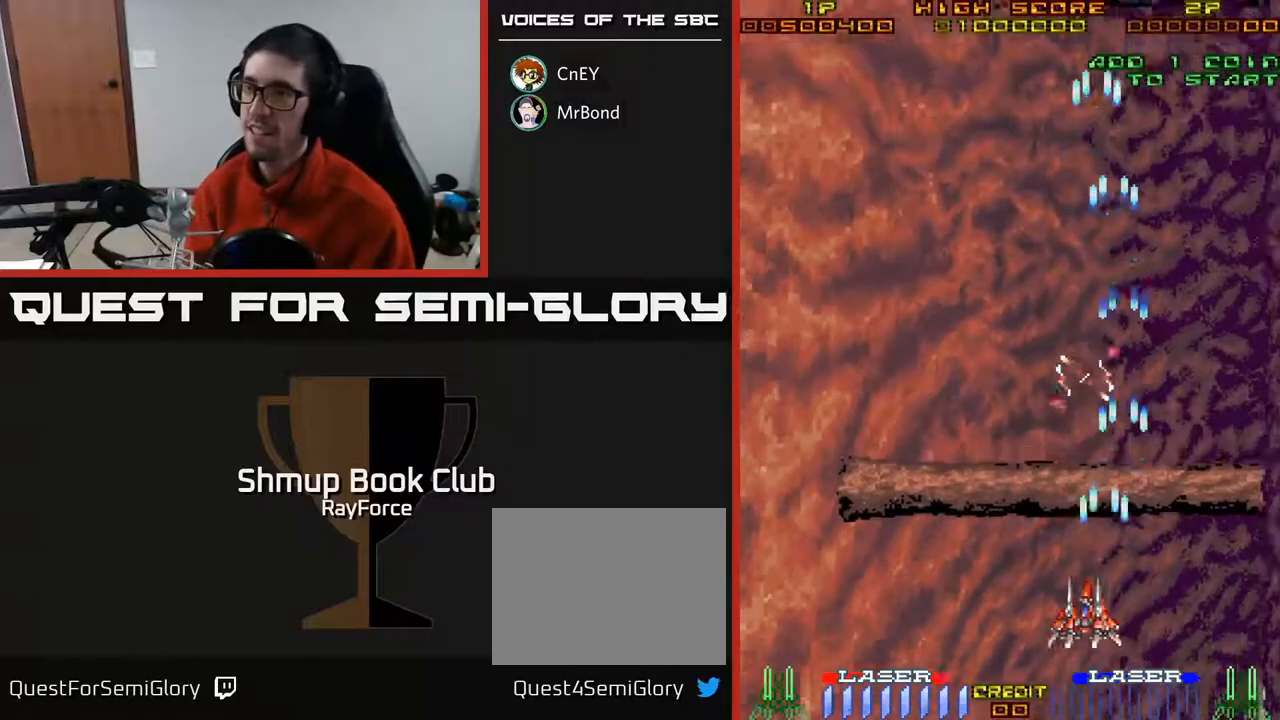
{"buttons": ["A"], "right_stick": "center", "events": [[150, "DPAD_LEFT", "up"], [183, "DPAD_DOWN", "down"], [217, "DPAD_RIGHT", "down"], [317, "DPAD_DOWN", "up"], [467, "DPAD_RIGHT", "up"]]}
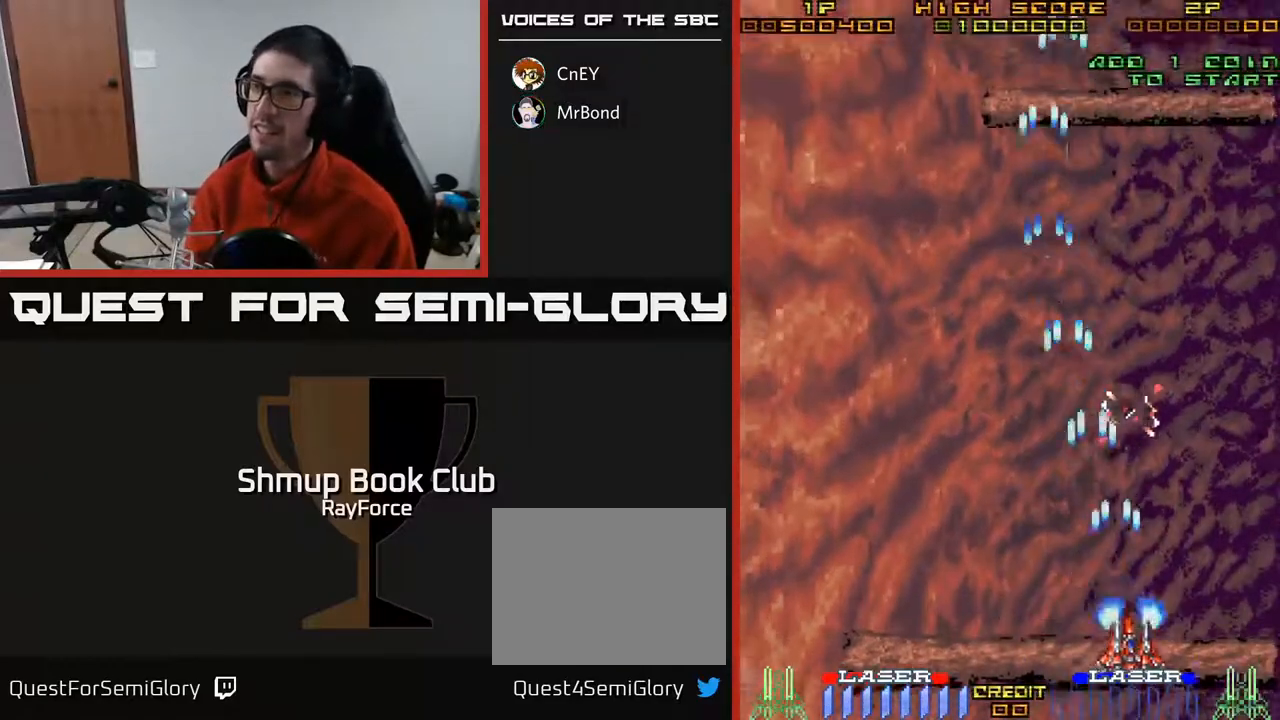
{"buttons": ["A", "DPAD_LEFT"], "right_stick": "center", "events": [[500, "DPAD_LEFT", "down"]]}
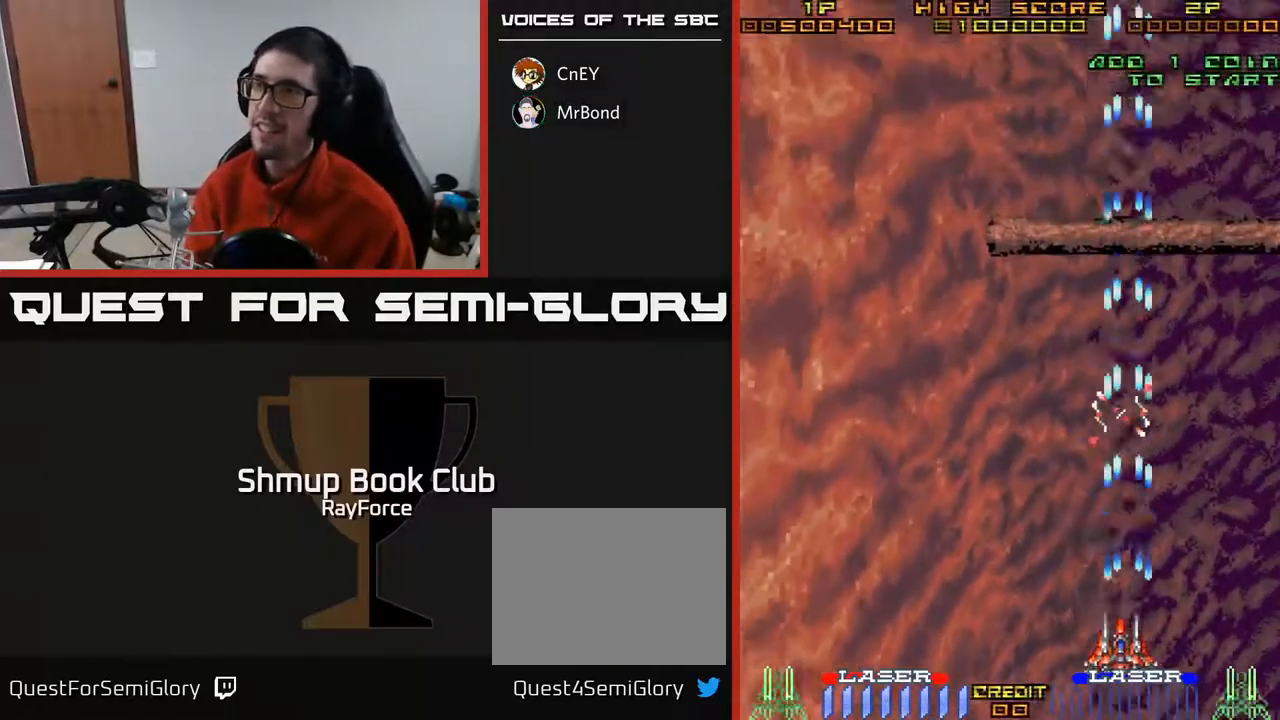
{"buttons": ["A"], "right_stick": "center", "events": [[117, "DPAD_UP", "down"], [317, "DPAD_LEFT", "up"], [400, "DPAD_UP", "up"]]}
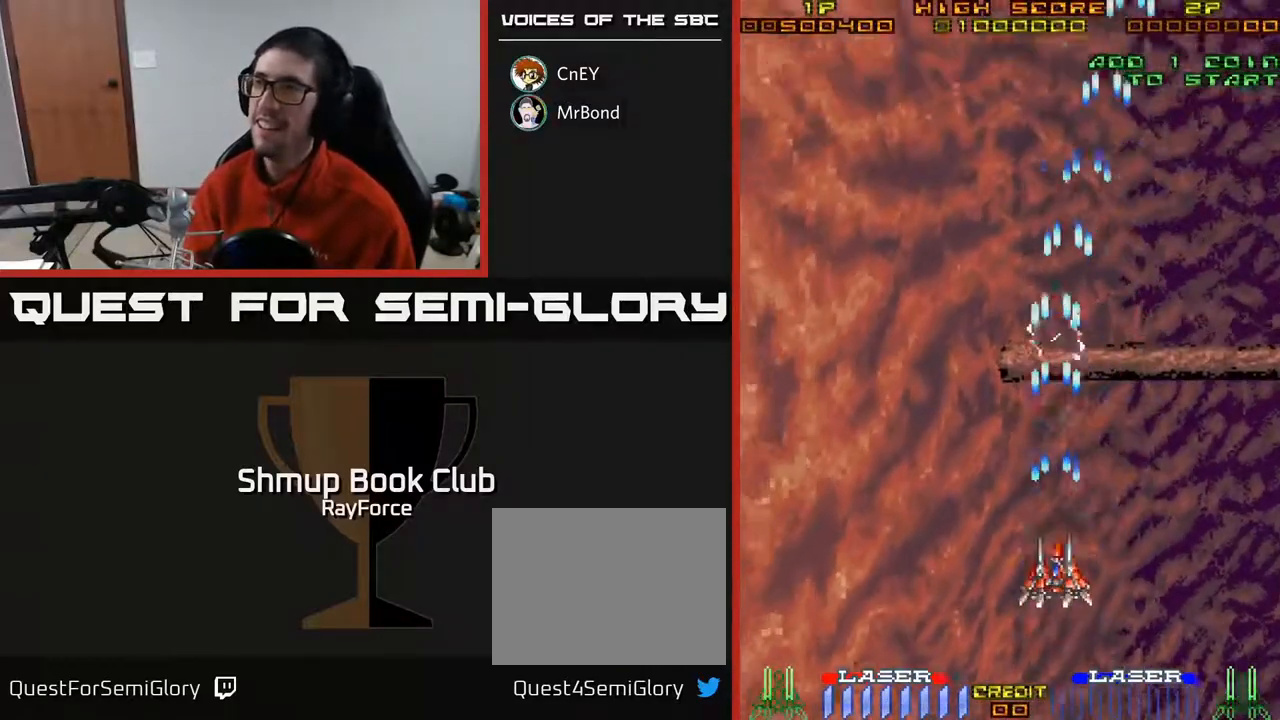
{"buttons": ["A"], "right_stick": "center", "events": []}
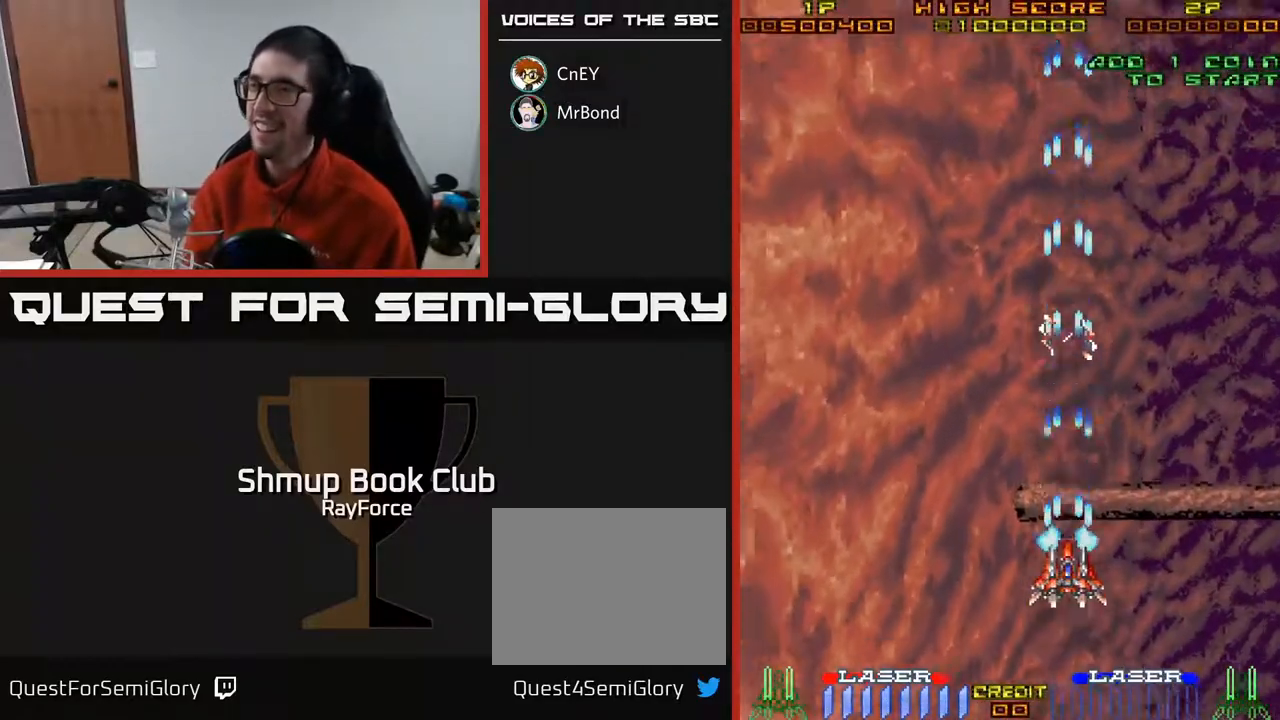
{"buttons": ["A"], "right_stick": "center", "events": []}
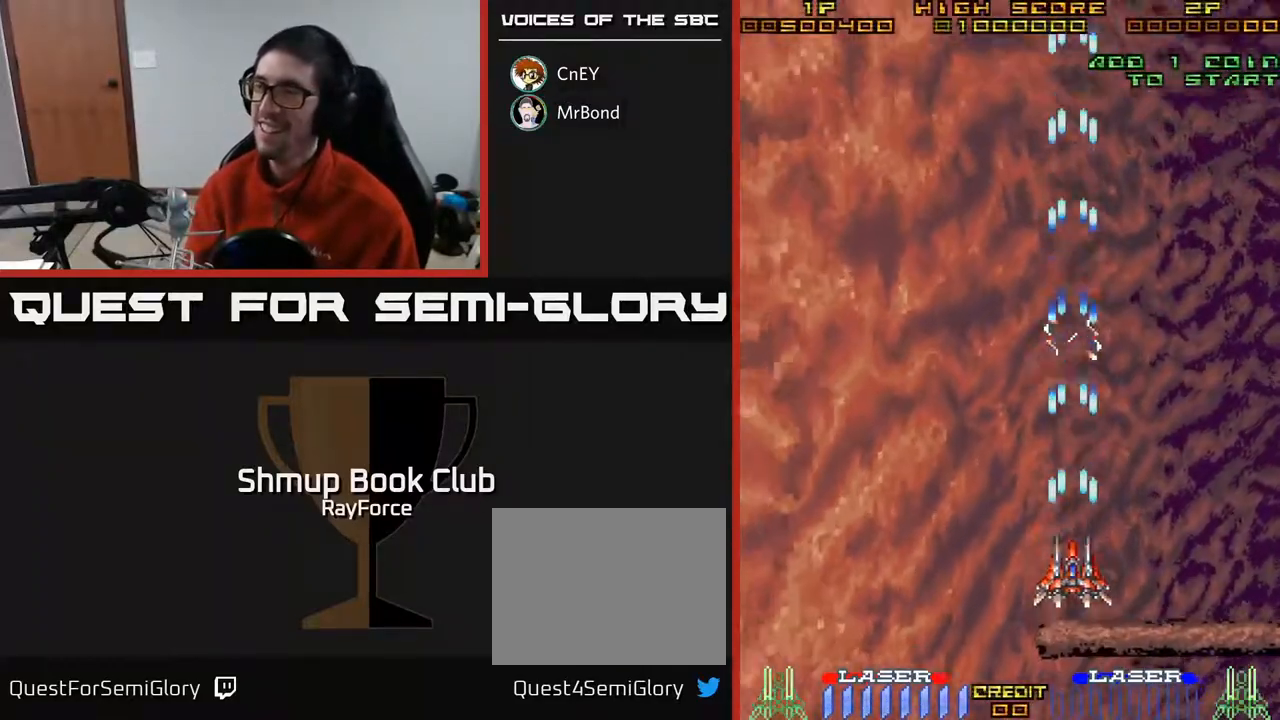
{"buttons": ["A", "DPAD_UP"], "right_stick": "center", "events": [[117, "DPAD_UP", "down"], [383, "DPAD_LEFT", "down"], [467, "DPAD_LEFT", "up"]]}
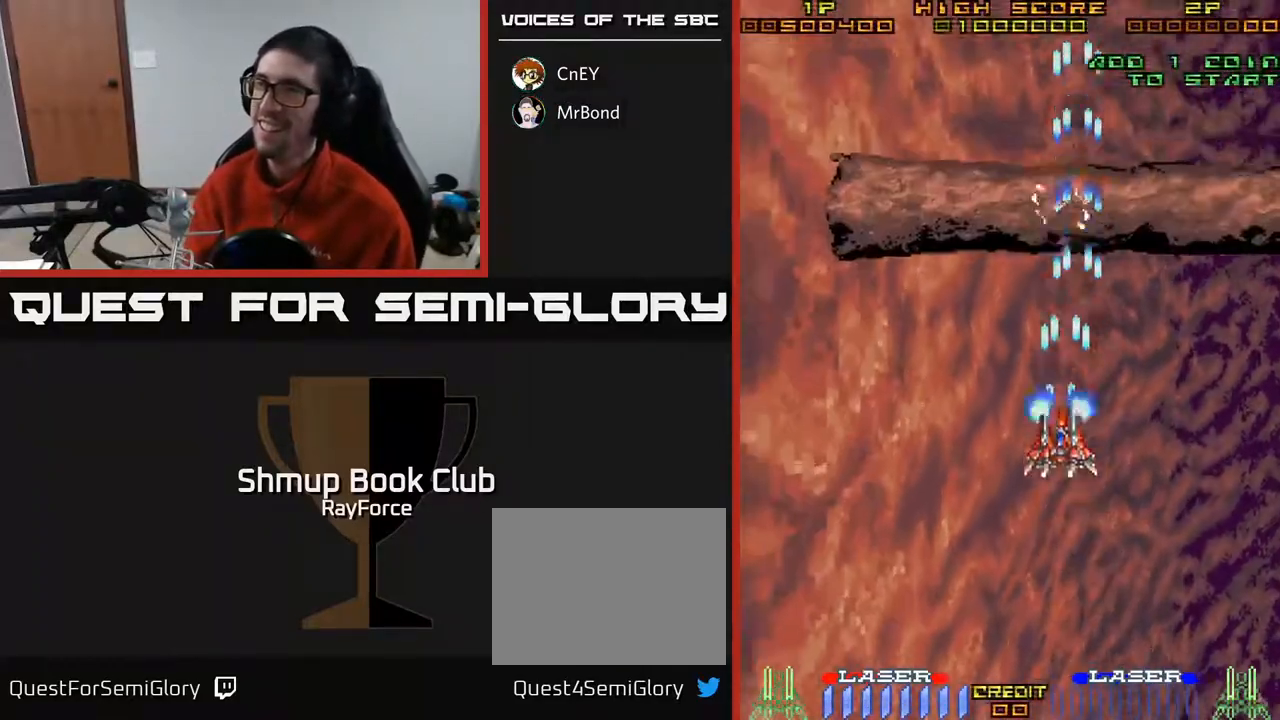
{"buttons": ["A"], "right_stick": "center", "events": [[33, "DPAD_UP", "up"]]}
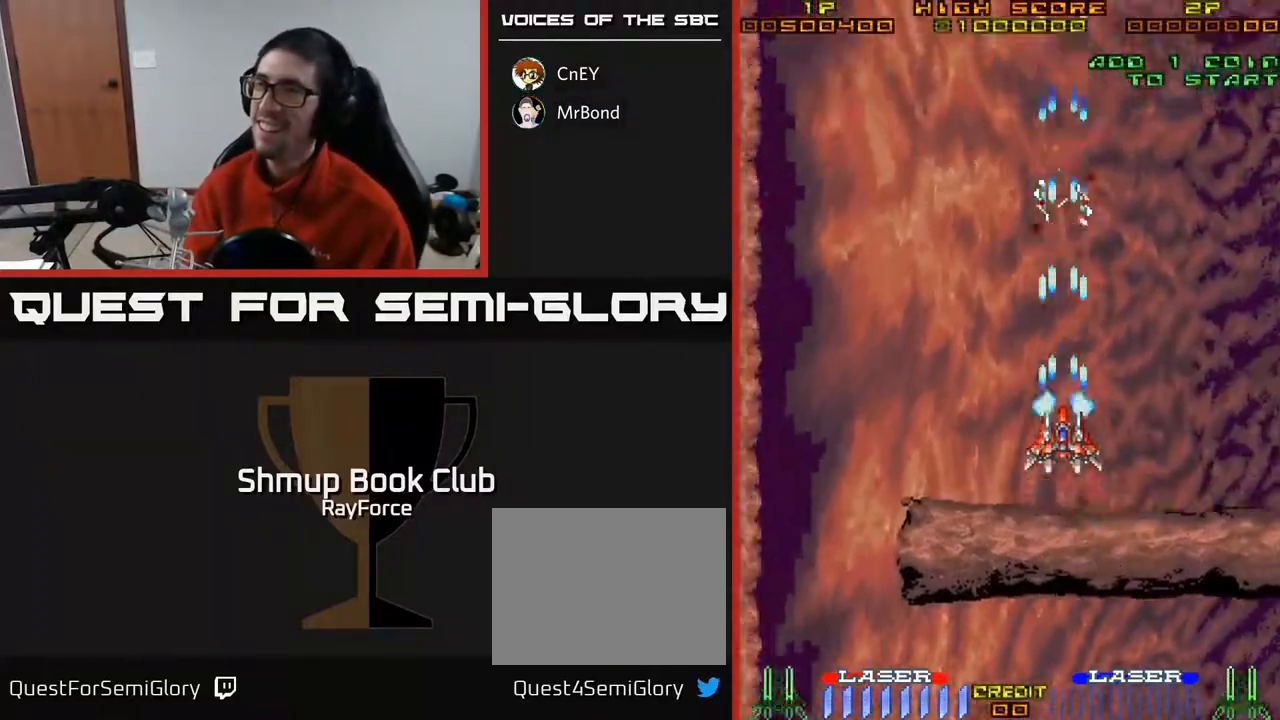
{"buttons": ["A", "DPAD_DOWN"], "right_stick": "center", "events": [[67, "DPAD_LEFT", "down"], [450, "DPAD_DOWN", "down"], [450, "DPAD_LEFT", "up"]]}
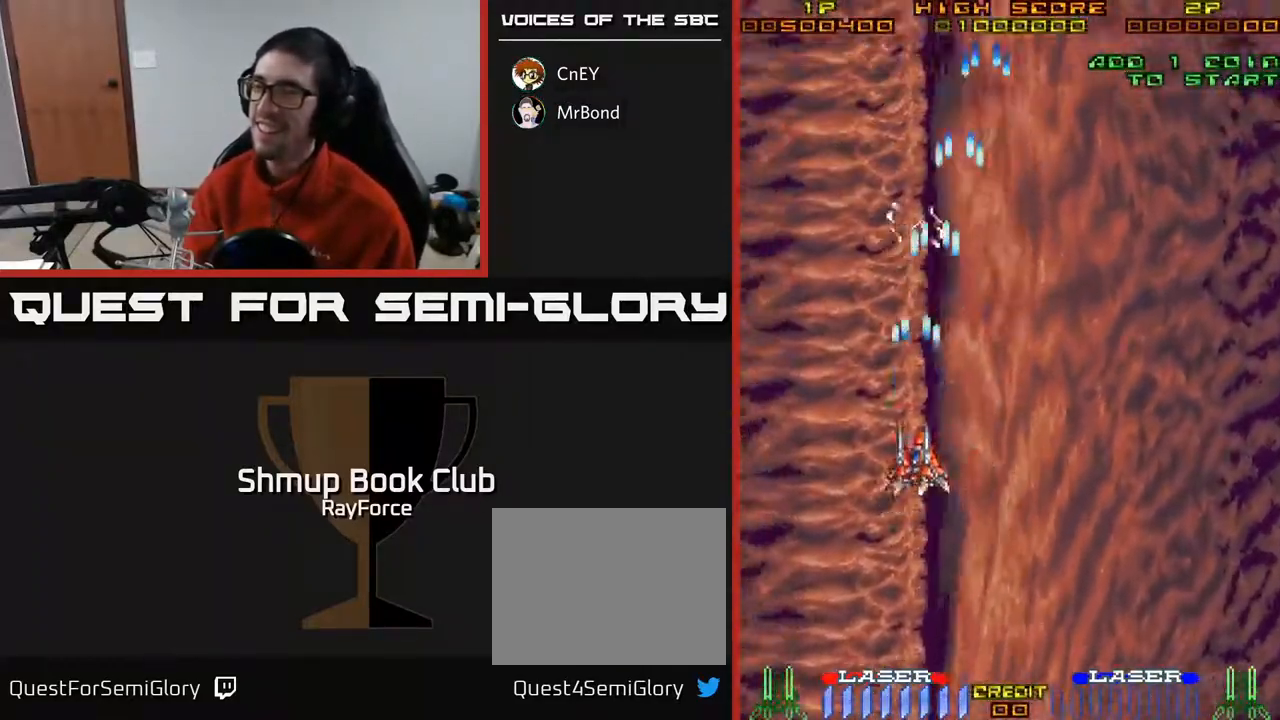
{"buttons": ["A"], "right_stick": "center", "events": [[200, "DPAD_RIGHT", "down"], [333, "DPAD_DOWN", "up"], [467, "DPAD_RIGHT", "up"]]}
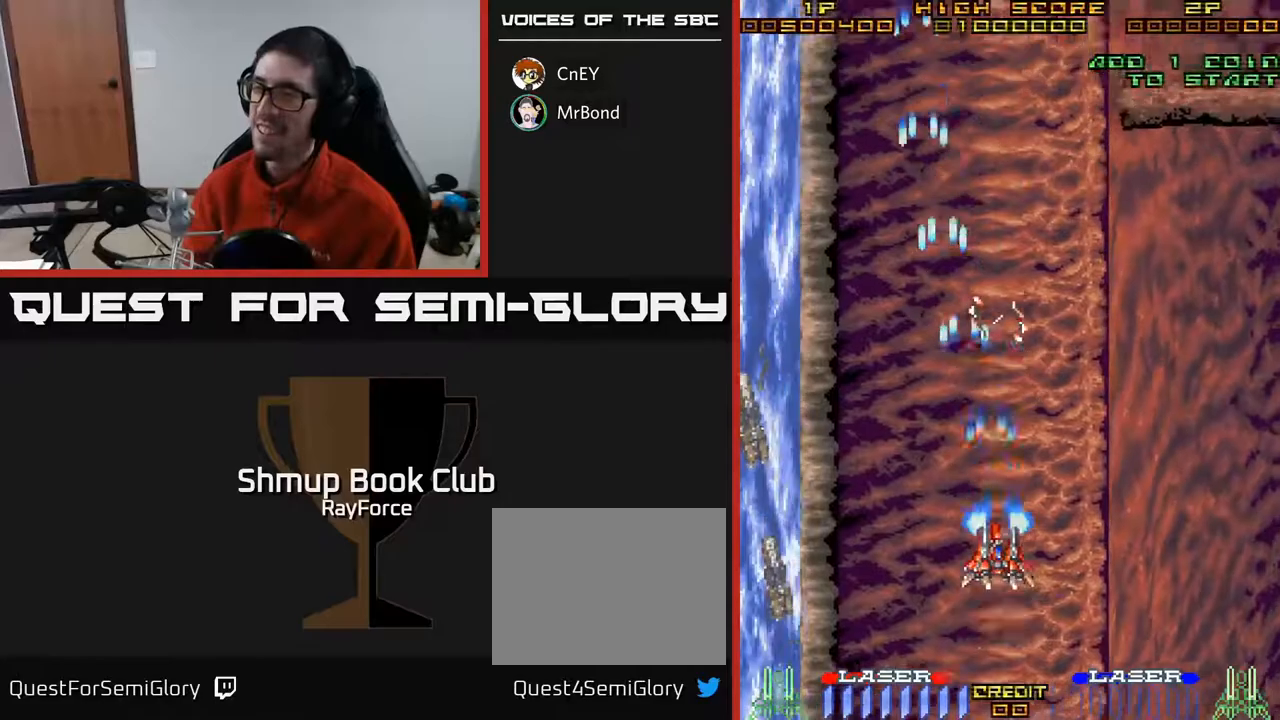
{"buttons": ["A"], "right_stick": "center", "events": []}
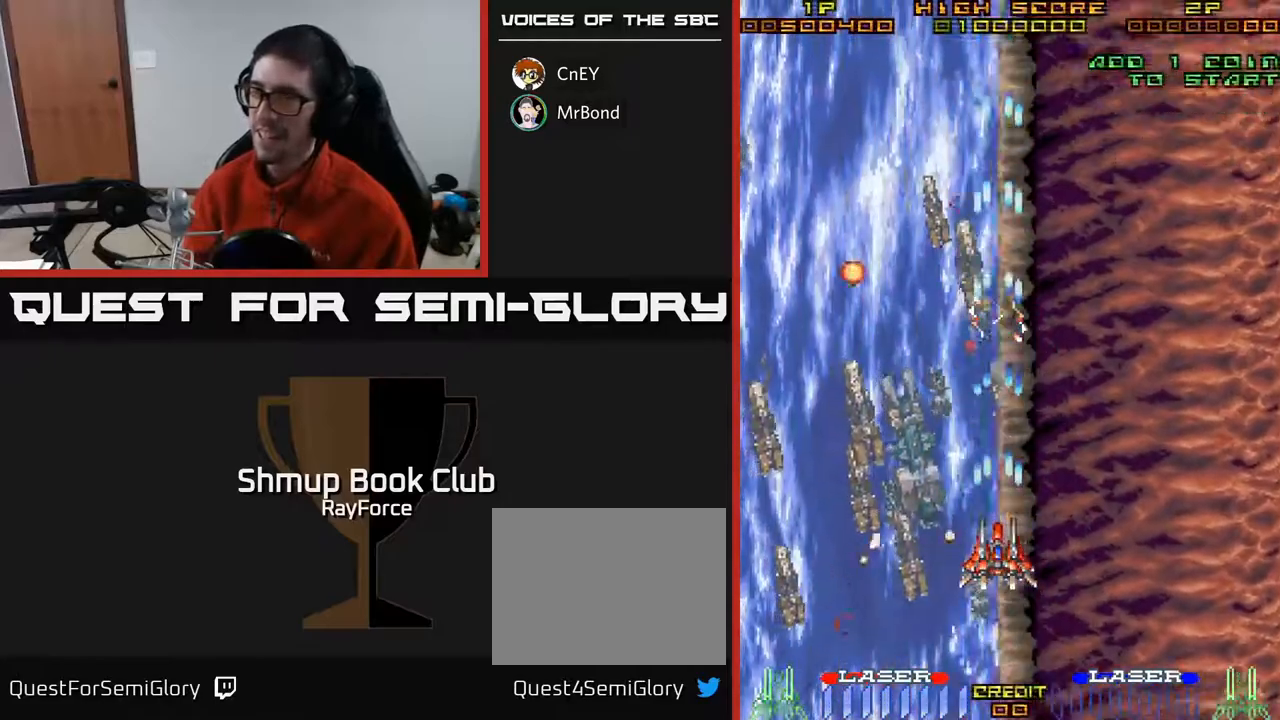
{"buttons": ["A", "DPAD_DOWN", "DPAD_RIGHT"], "right_stick": "center", "events": [[117, "DPAD_LEFT", "down"], [250, "DPAD_DOWN", "down"], [300, "DPAD_LEFT", "up"], [483, "DPAD_RIGHT", "down"]]}
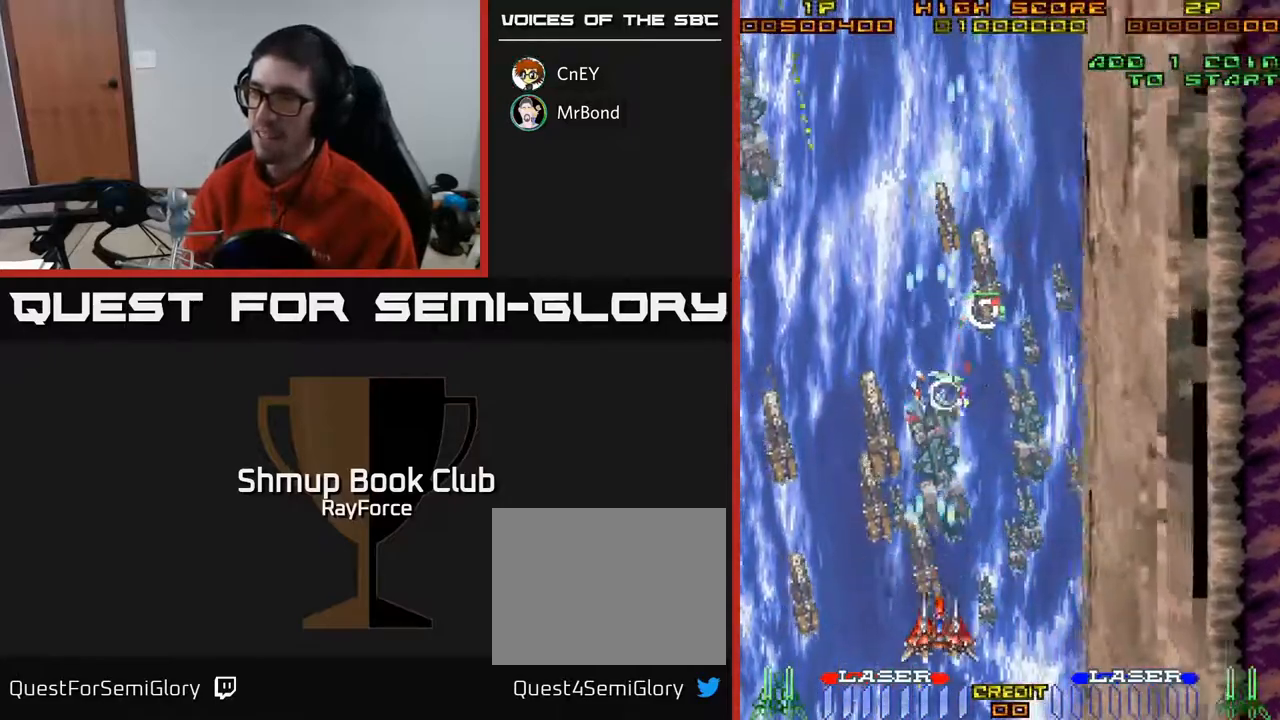
{"buttons": ["A", "DPAD_UP", "DPAD_LEFT"], "right_stick": "center", "events": [[33, "DPAD_DOWN", "up"], [267, "DPAD_UP", "down"], [317, "DPAD_RIGHT", "up"], [400, "DPAD_LEFT", "down"]]}
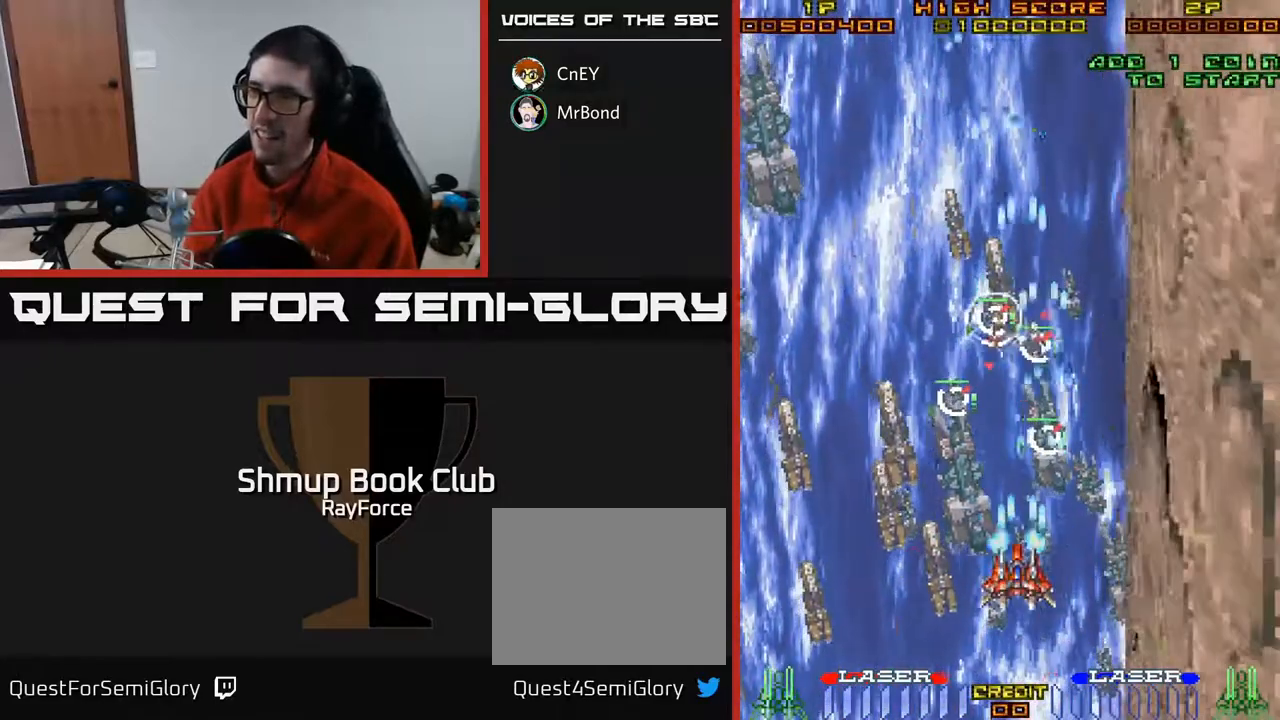
{"buttons": ["A", "DPAD_DOWN", "DPAD_RIGHT"], "right_stick": "center"}
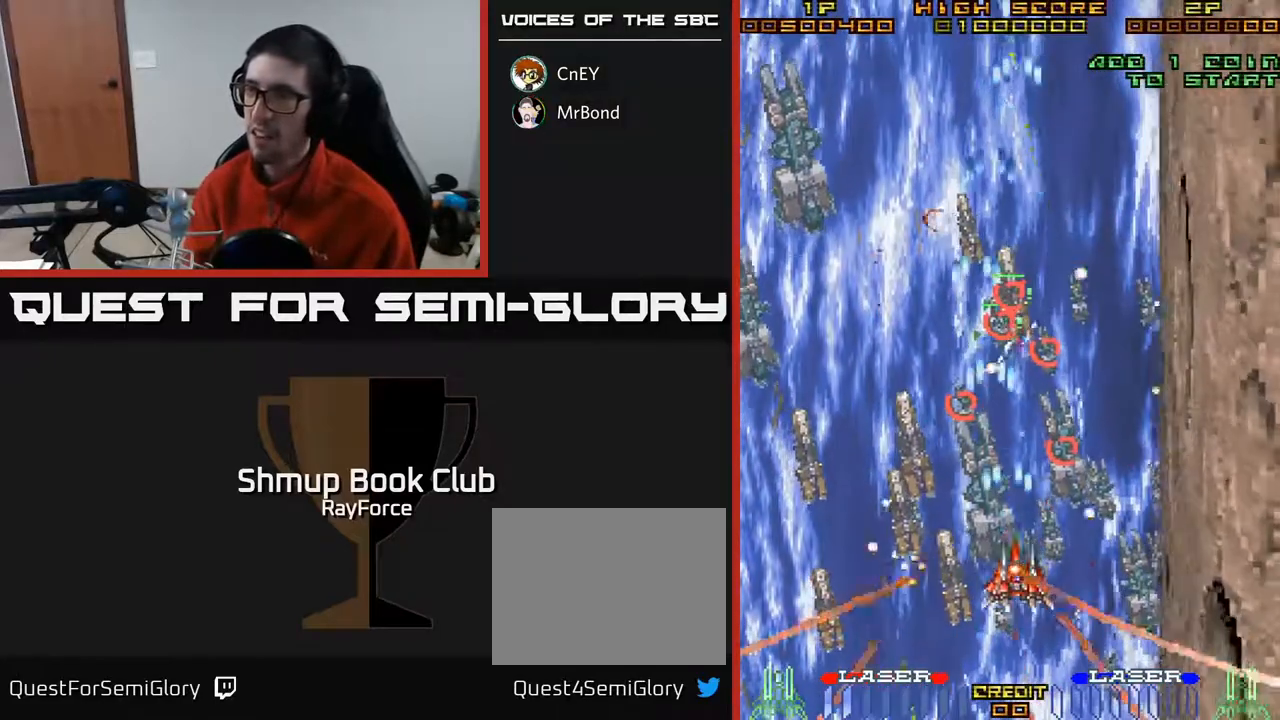
{"buttons": ["A", "DPAD_UP"], "right_stick": "center", "events": [[83, "DPAD_RIGHT", "up"], [300, "DPAD_DOWN", "up"], [350, "DPAD_UP", "down"]]}
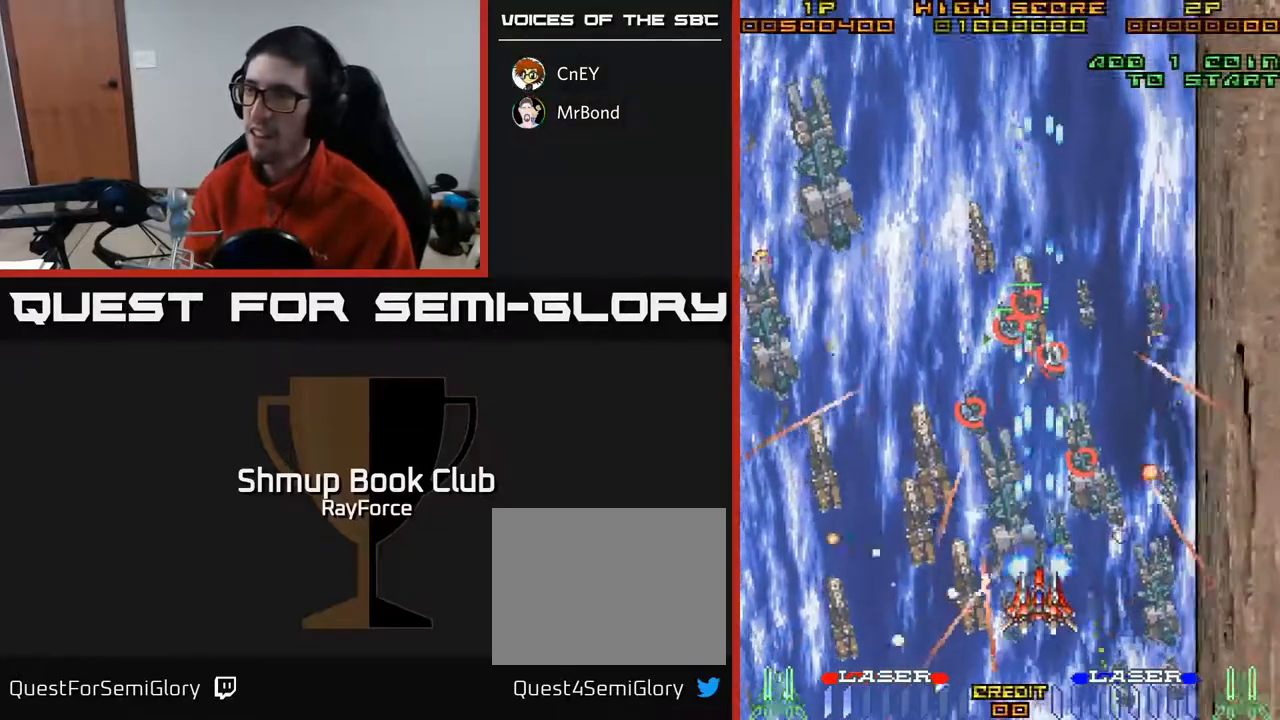
{"buttons": ["A", "DPAD_DOWN"], "right_stick": "center", "events": [[17, "DPAD_LEFT", "down"], [167, "DPAD_LEFT", "up"], [200, "DPAD_RIGHT", "down"], [267, "DPAD_RIGHT", "up"], [267, "DPAD_UP", "up"], [483, "DPAD_DOWN", "down"]]}
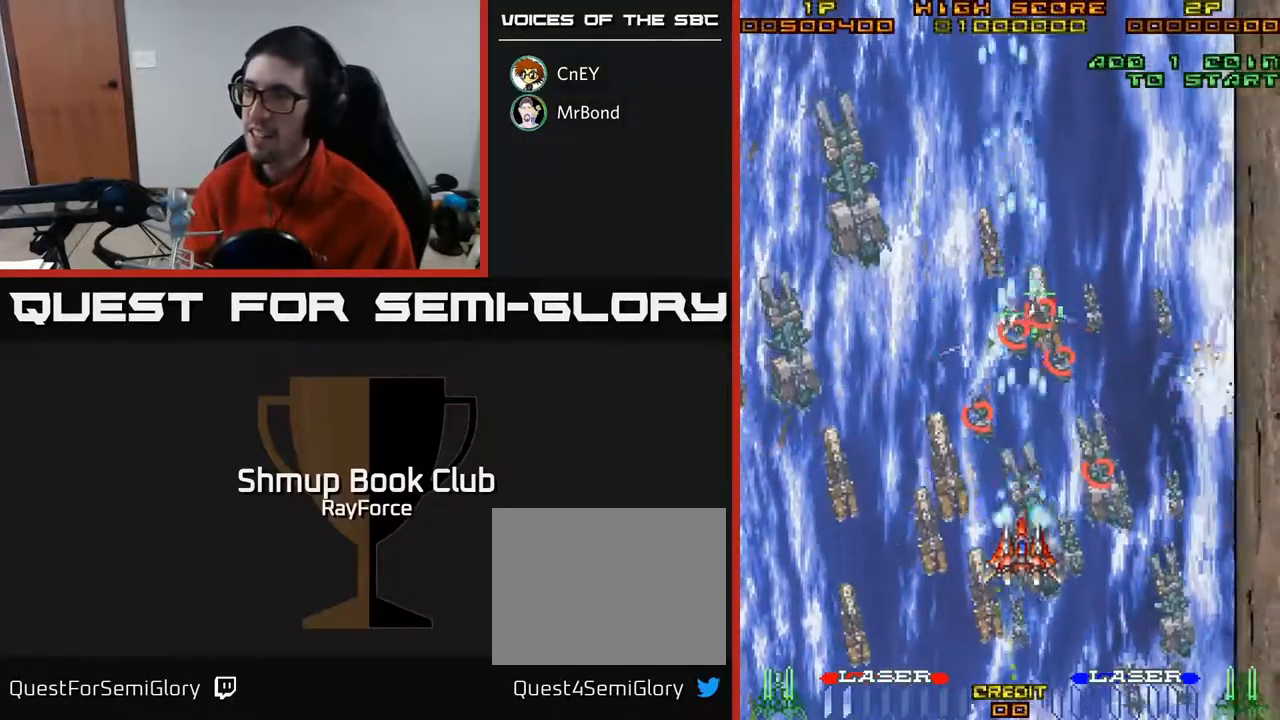
{"buttons": ["A"], "right_stick": "center", "events": [[50, "DPAD_RIGHT", "down"], [117, "DPAD_DOWN", "up"], [117, "DPAD_RIGHT", "up"], [400, "DPAD_LEFT", "down"], [433, "DPAD_LEFT", "up"]]}
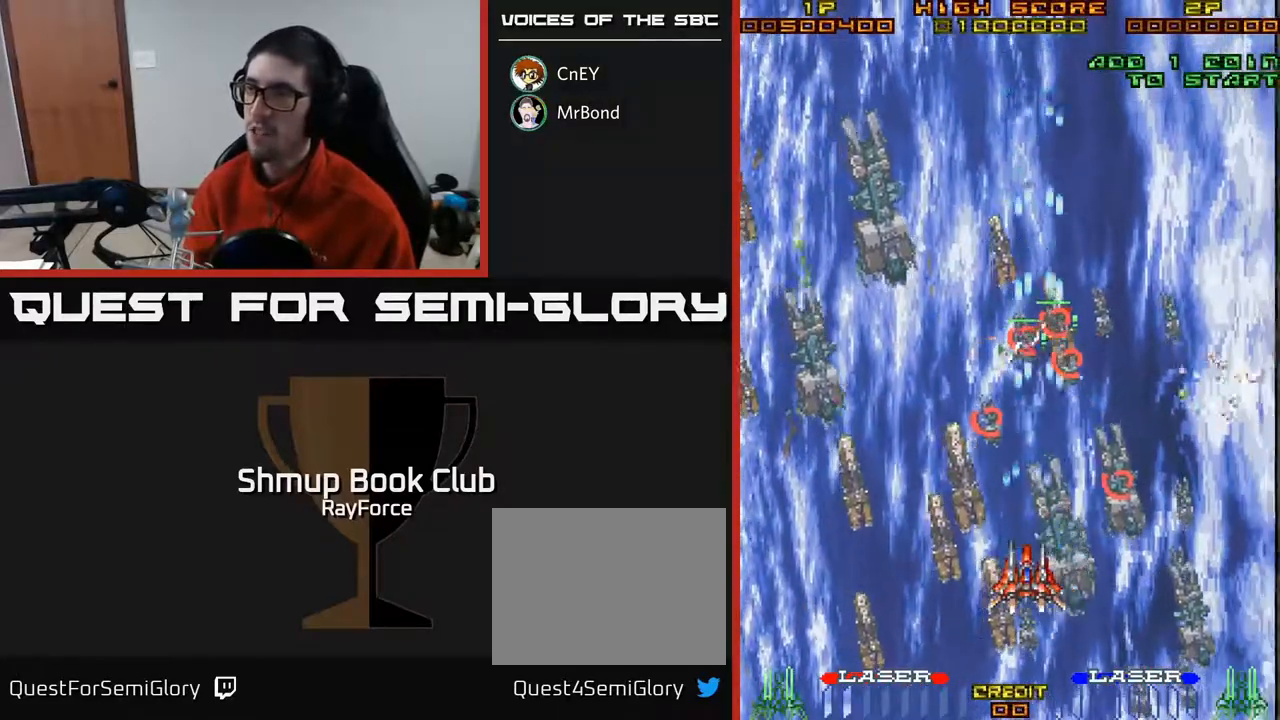
{"buttons": ["A"], "right_stick": "center", "events": [[417, "DPAD_DOWN", "down"], [467, "DPAD_RIGHT", "down"], [483, "DPAD_DOWN", "up"], [500, "DPAD_RIGHT", "up"]]}
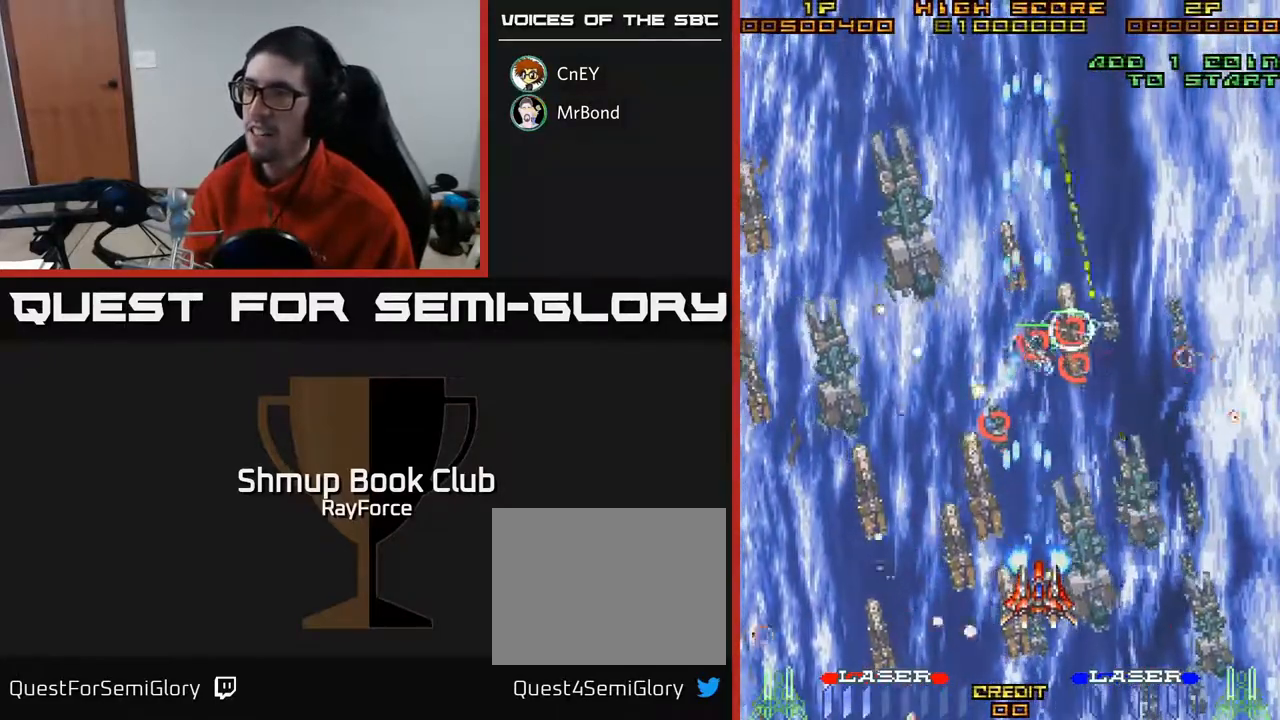
{"buttons": ["A", "DPAD_UP"], "right_stick": "center", "events": [[467, "DPAD_UP", "down"]]}
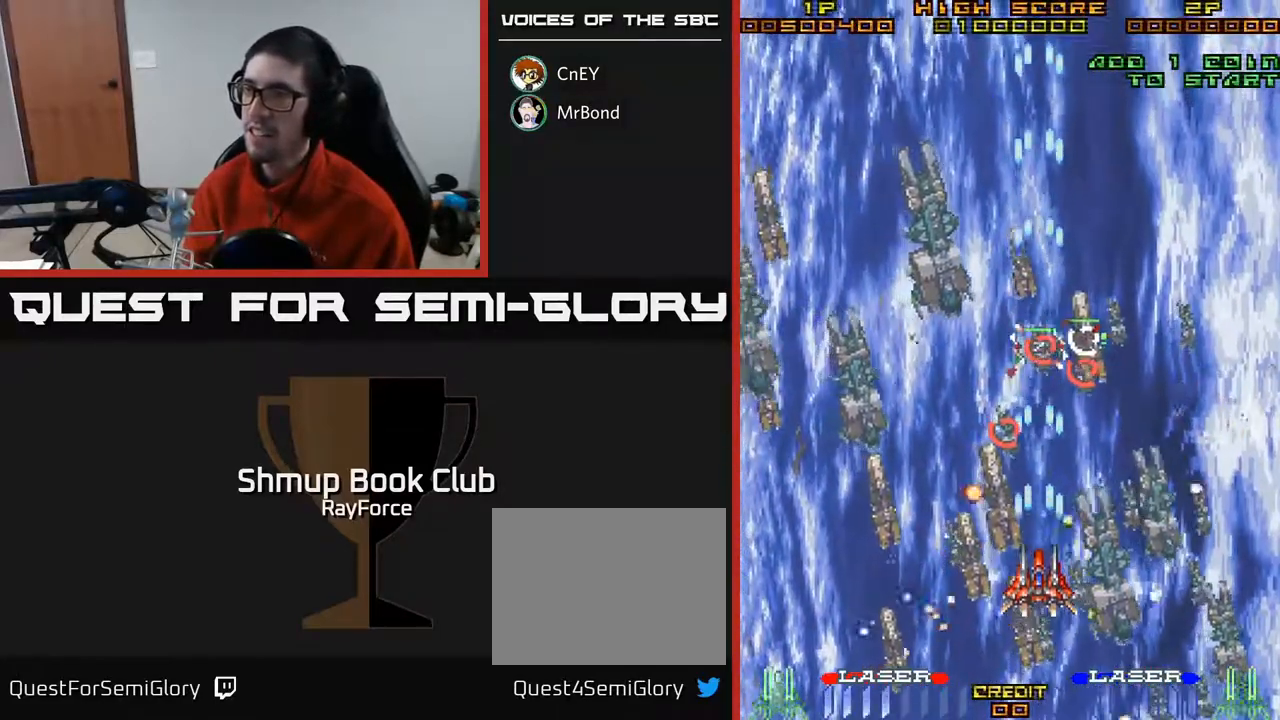
{"buttons": ["A", "X", "DPAD_RIGHT"], "right_stick": "center", "events": [[17, "DPAD_UP", "up"], [417, "DPAD_RIGHT", "down"], [500, "X", "down"]]}
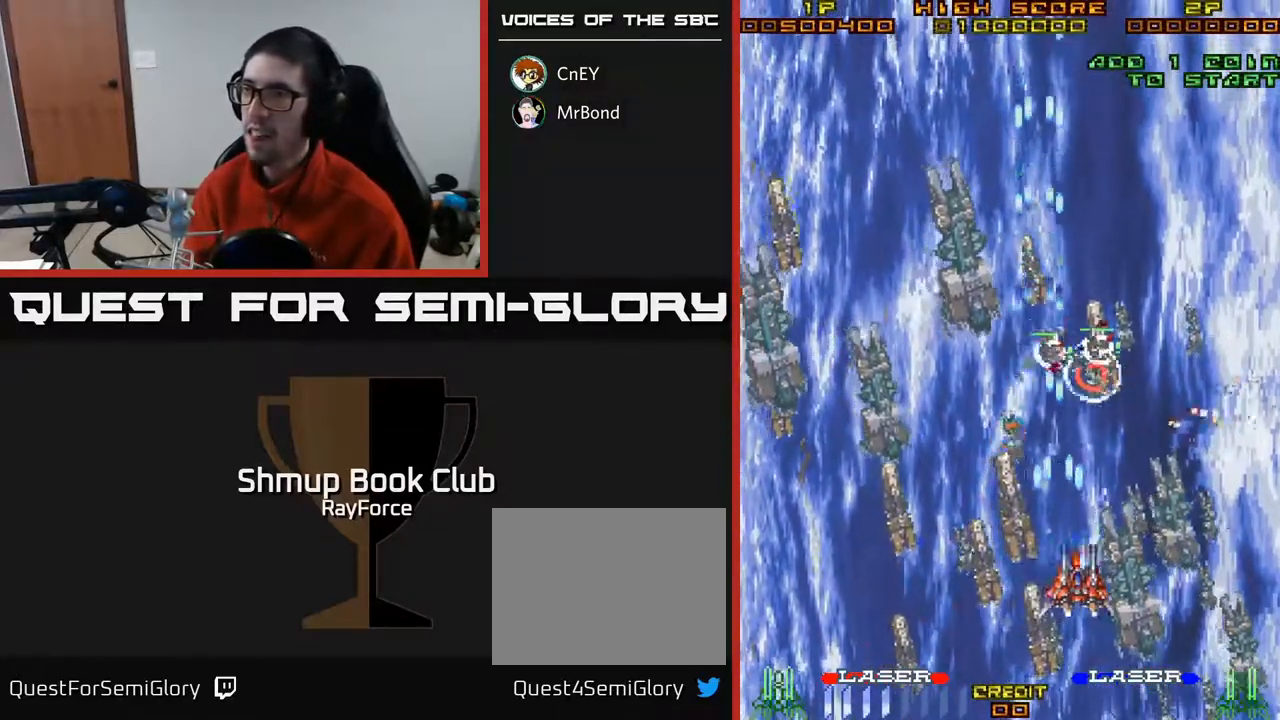
{"buttons": ["A", "X", "DPAD_UP", "DPAD_LEFT"], "right_stick": "center", "events": [[133, "DPAD_DOWN", "down"], [150, "DPAD_RIGHT", "up"], [150, "X", "up"], [217, "X", "down"], [250, "DPAD_DOWN", "up"], [283, "DPAD_UP", "down"], [333, "X", "up"], [483, "DPAD_LEFT", "down"], [500, "X", "down"]]}
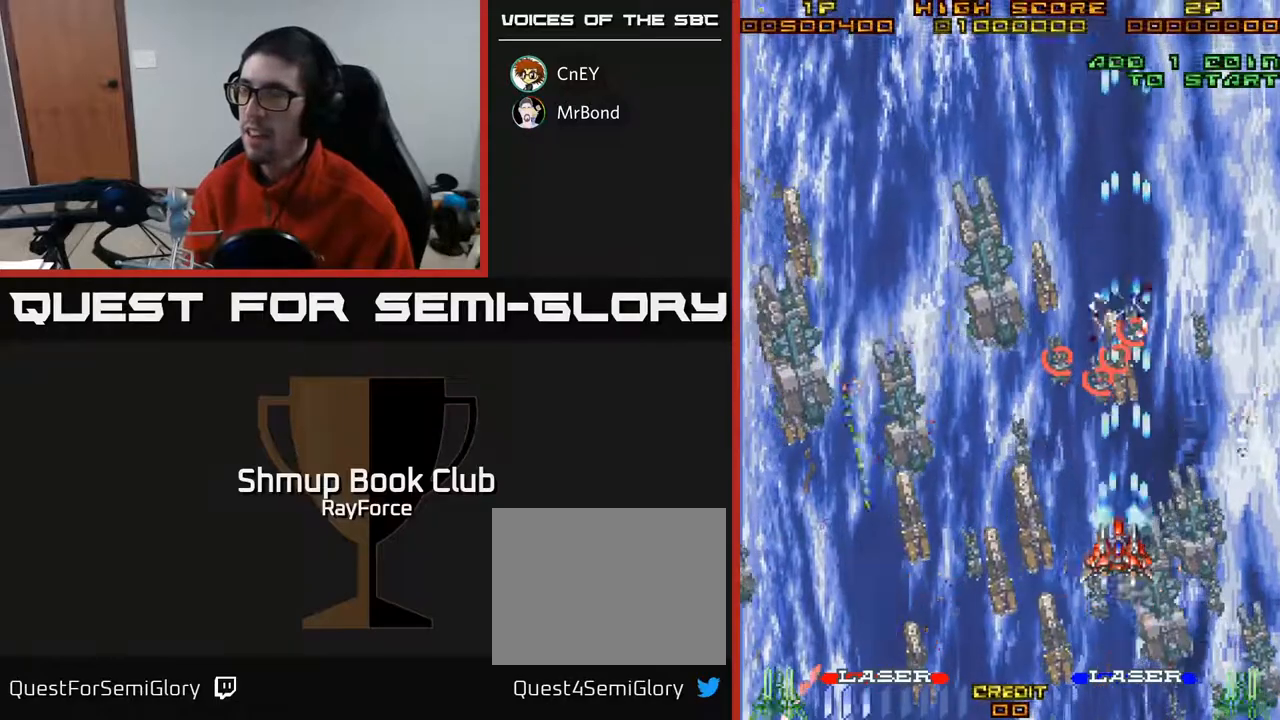
{"buttons": ["A", "DPAD_UP"], "right_stick": "center", "events": [[50, "DPAD_UP", "up"], [100, "DPAD_LEFT", "up"], [117, "DPAD_DOWN", "down"], [117, "X", "up"], [400, "DPAD_RIGHT", "down"], [417, "DPAD_DOWN", "up"], [500, "DPAD_RIGHT", "up"], [500, "DPAD_UP", "down"]]}
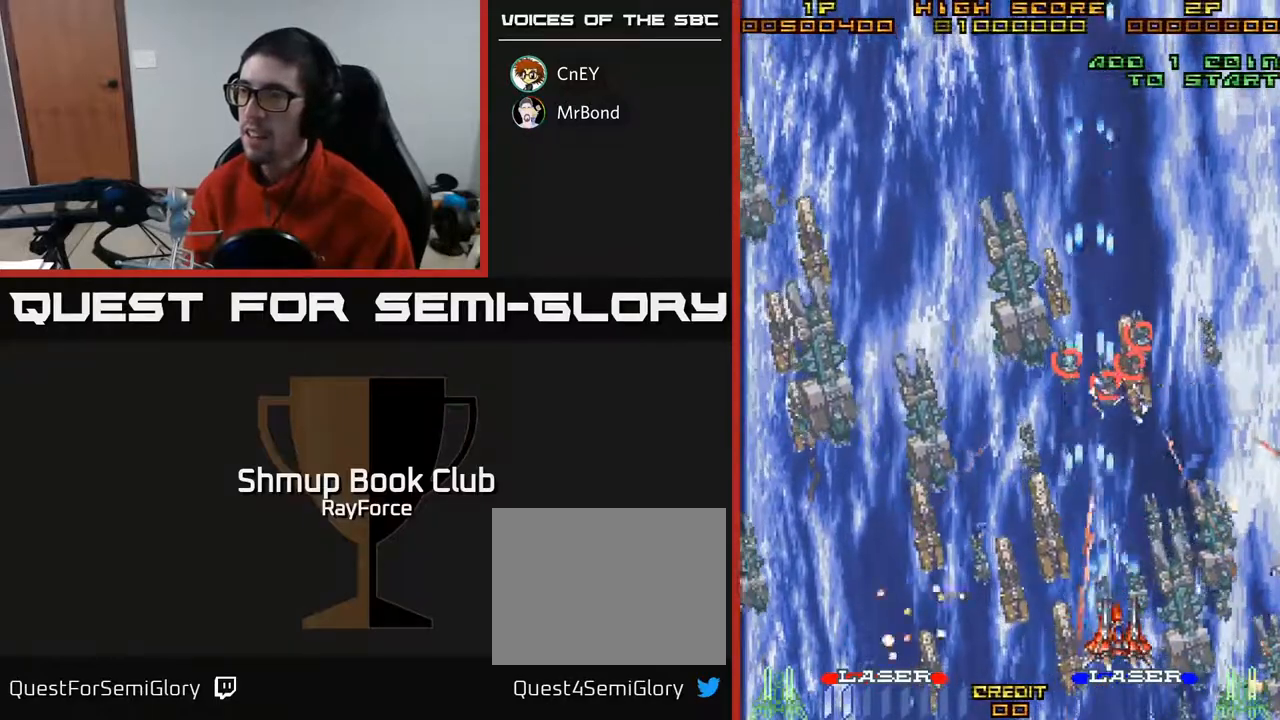
{"buttons": ["A", "DPAD_LEFT"], "right_stick": "center", "events": [[67, "DPAD_LEFT", "down"], [233, "DPAD_LEFT", "up"], [417, "DPAD_LEFT", "down"], [500, "DPAD_UP", "up"]]}